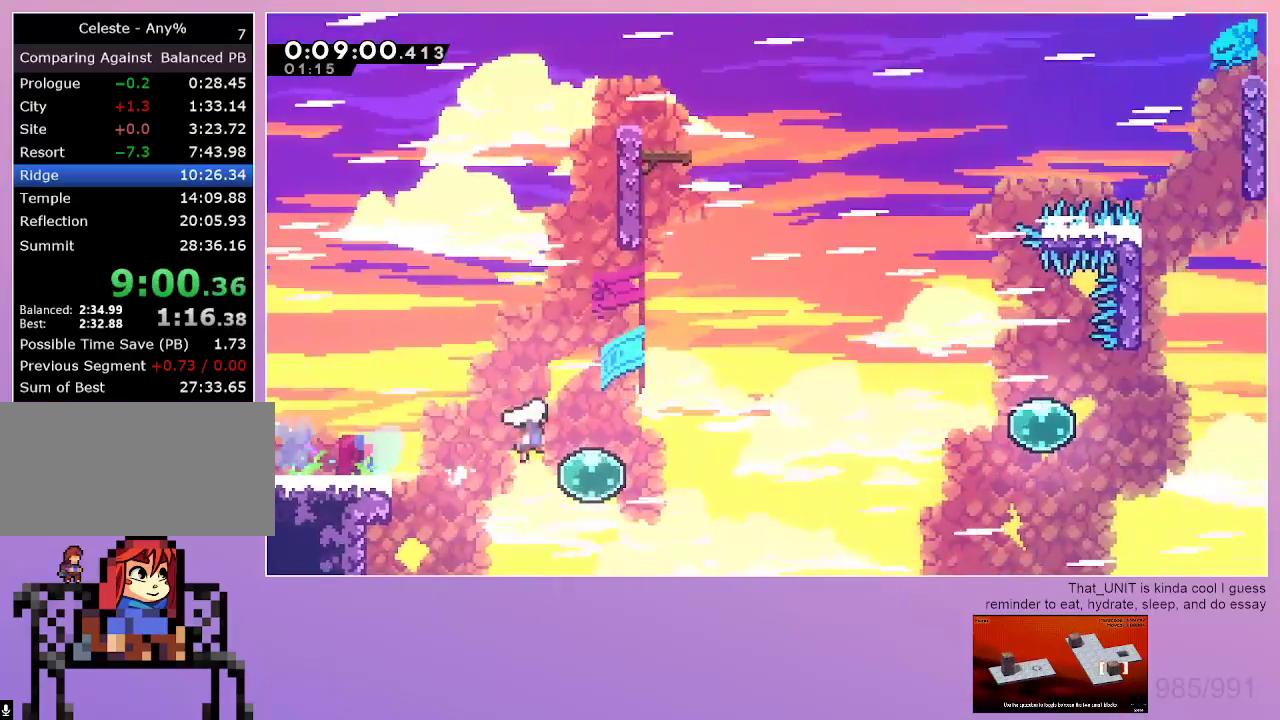
Gameplay with keyboard; each line is a JSON object with the keys held at the frame after it. "events" lists presses ("down") and releases ("up") of "dash", "down", "grab", "left", "menu", "right" and "up" between this image and that frame as [ms after this image, input, new state], when the widget could be followed in between. No other keys are recorded. Mouse input is not recorded. Key names are as the overlay labels them; some are game actions (e.g. jump) rather than physical keys. Not read: jump.
{"keys": ["right"], "events": []}
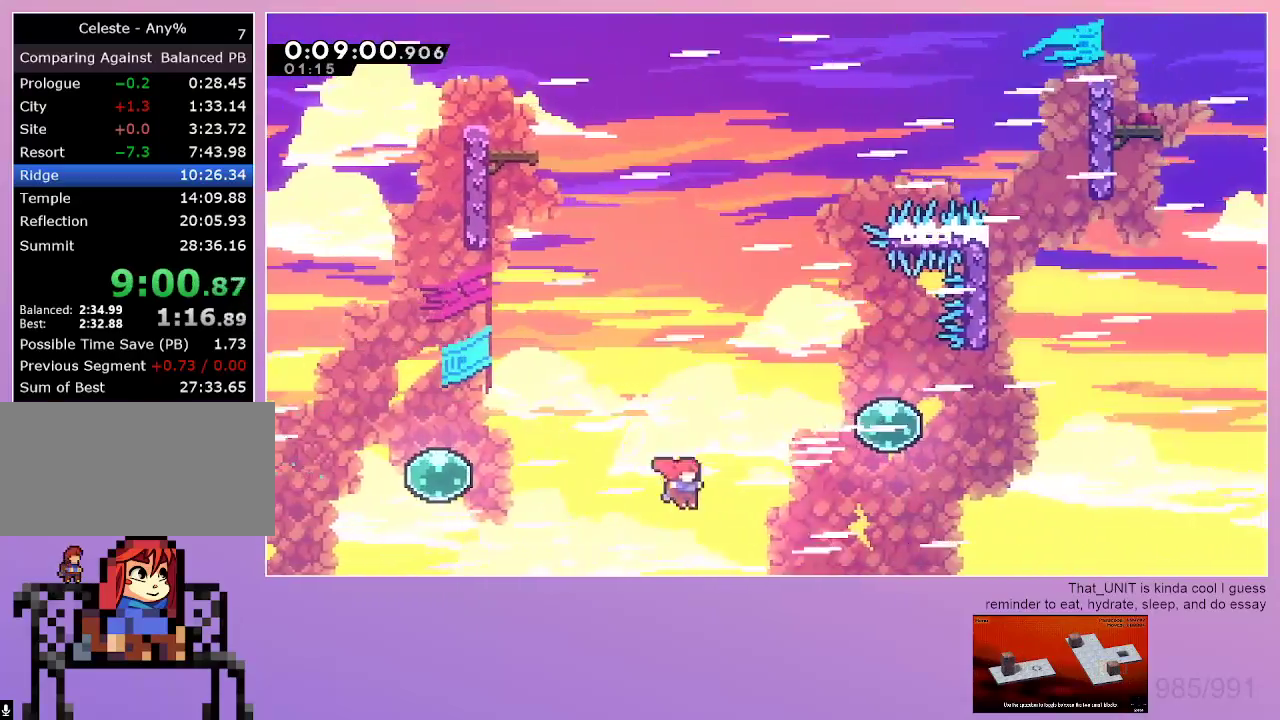
{"keys": ["right"], "events": [[100, "dash", "down"], [100, "up", "down"], [433, "dash", "up"], [483, "up", "up"]]}
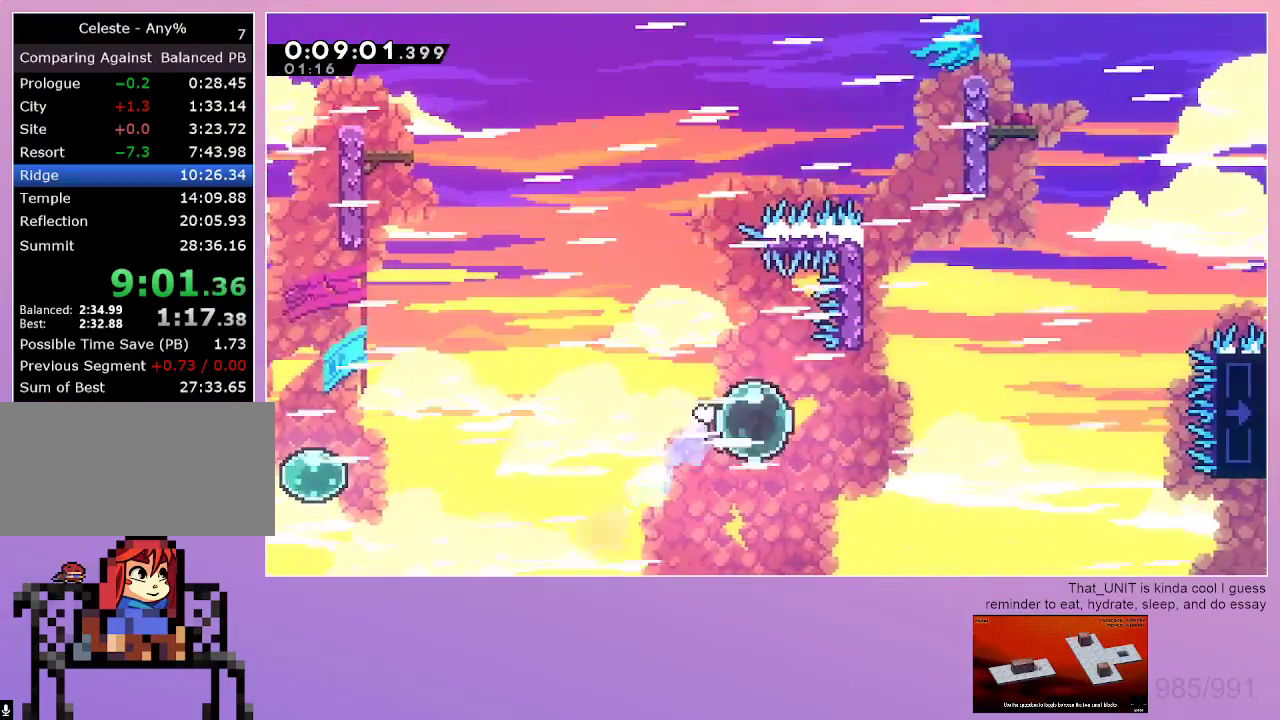
{"keys": ["dash", "up"], "events": [[67, "up", "down"], [117, "dash", "down"], [300, "up", "up"], [450, "right", "up"], [450, "up", "down"]]}
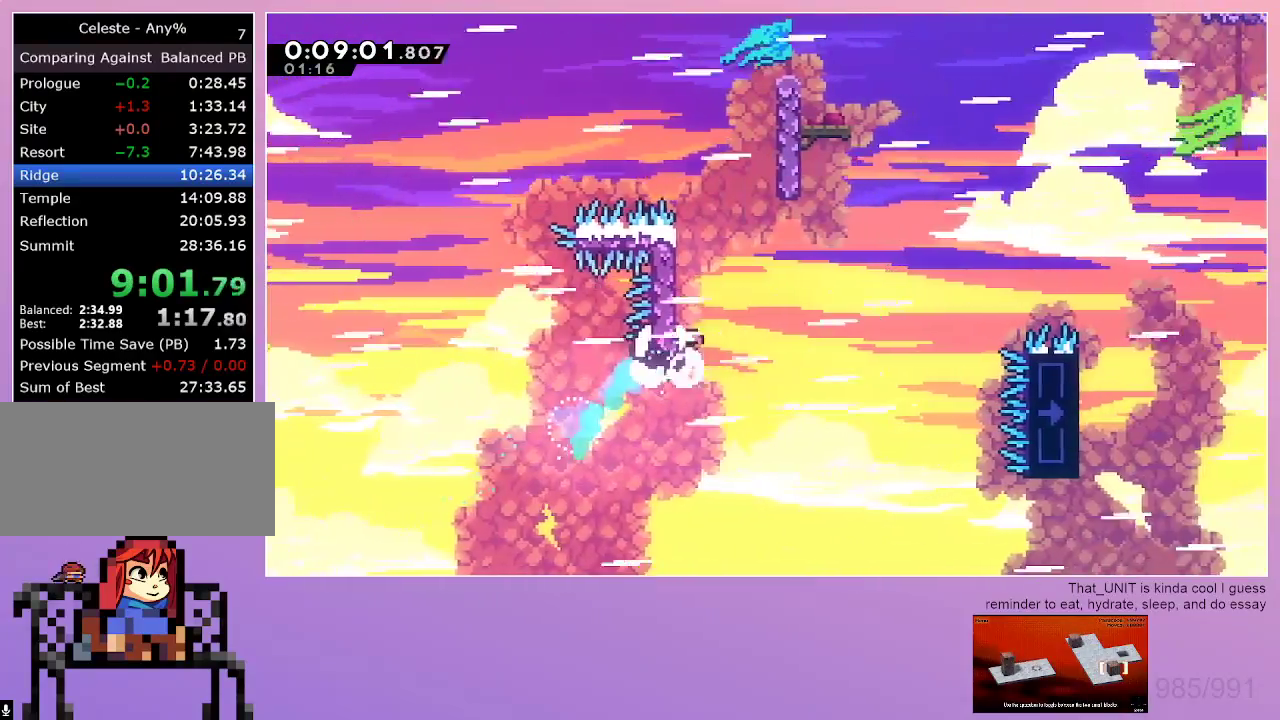
{"keys": ["grab", "right", "up"], "events": [[83, "grab", "down"], [83, "right", "down"], [267, "dash", "up"]]}
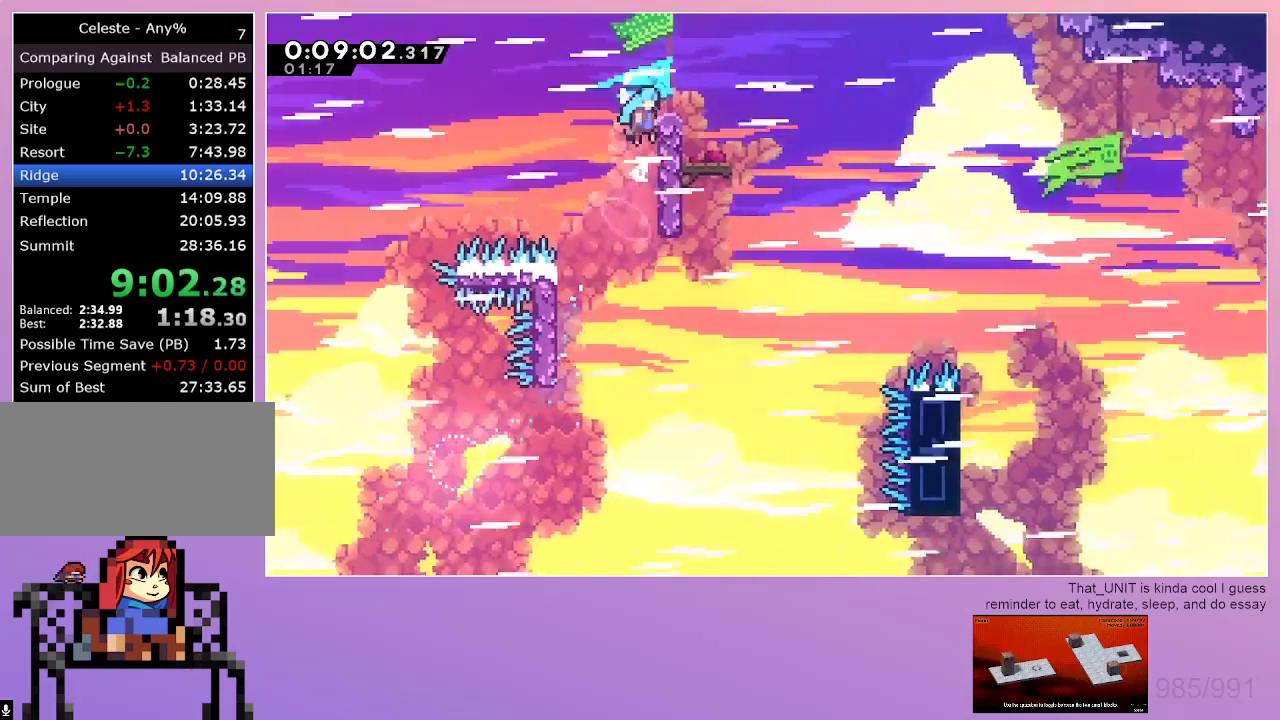
{"keys": ["right"], "events": [[300, "up", "up"], [433, "grab", "up"]]}
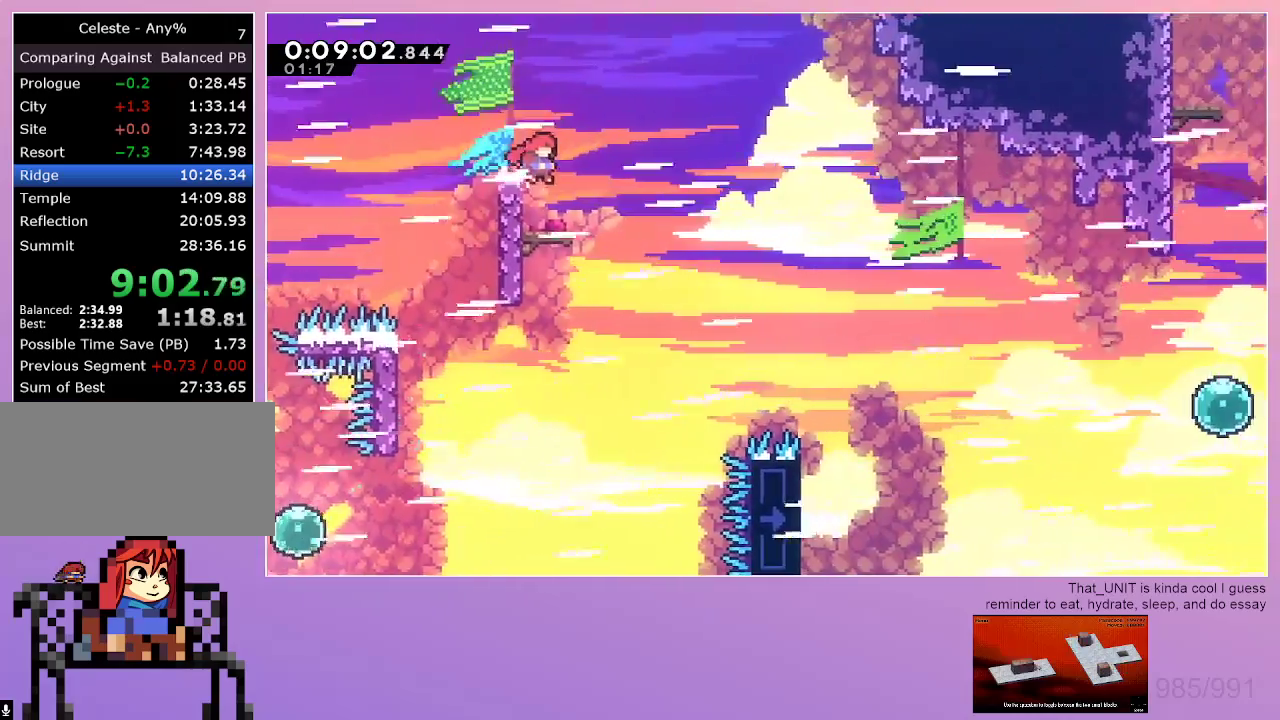
{"keys": ["right"], "events": [[167, "down", "down"], [167, "left", "down"], [217, "dash", "down"], [217, "right", "up"], [300, "right", "down"], [350, "dash", "up"], [350, "down", "up"], [350, "left", "up"]]}
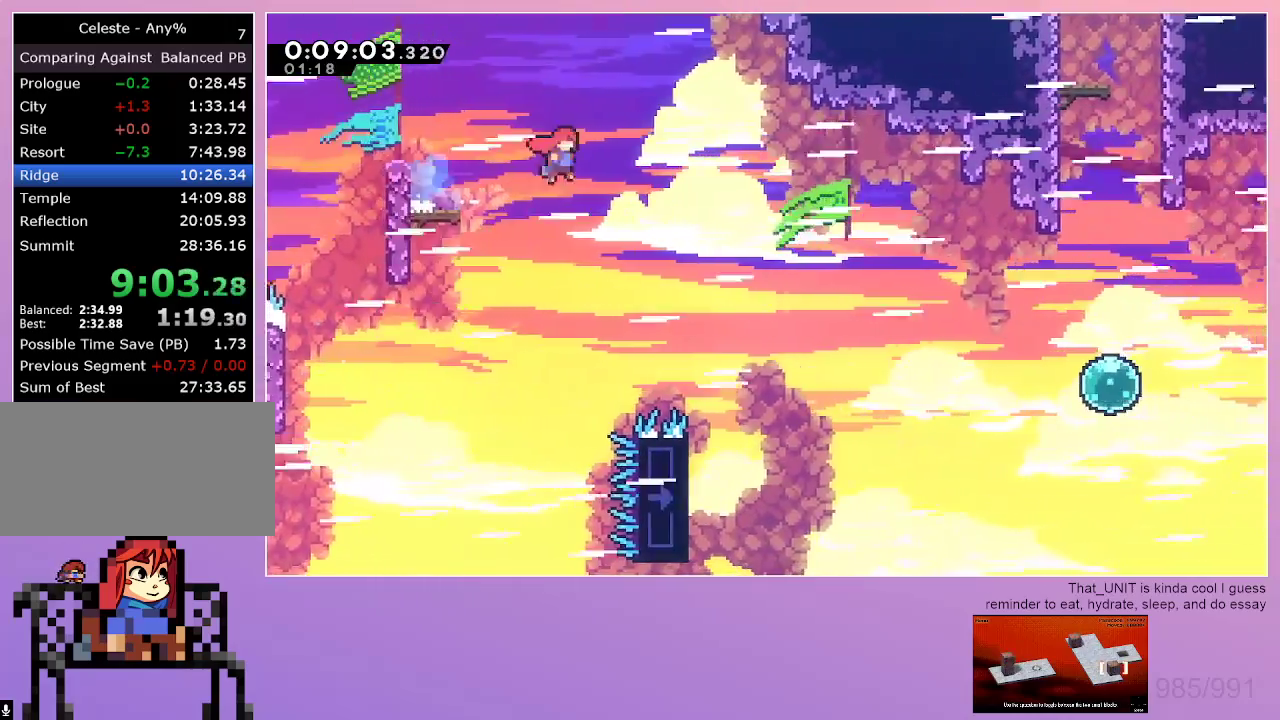
{"keys": ["right"], "events": []}
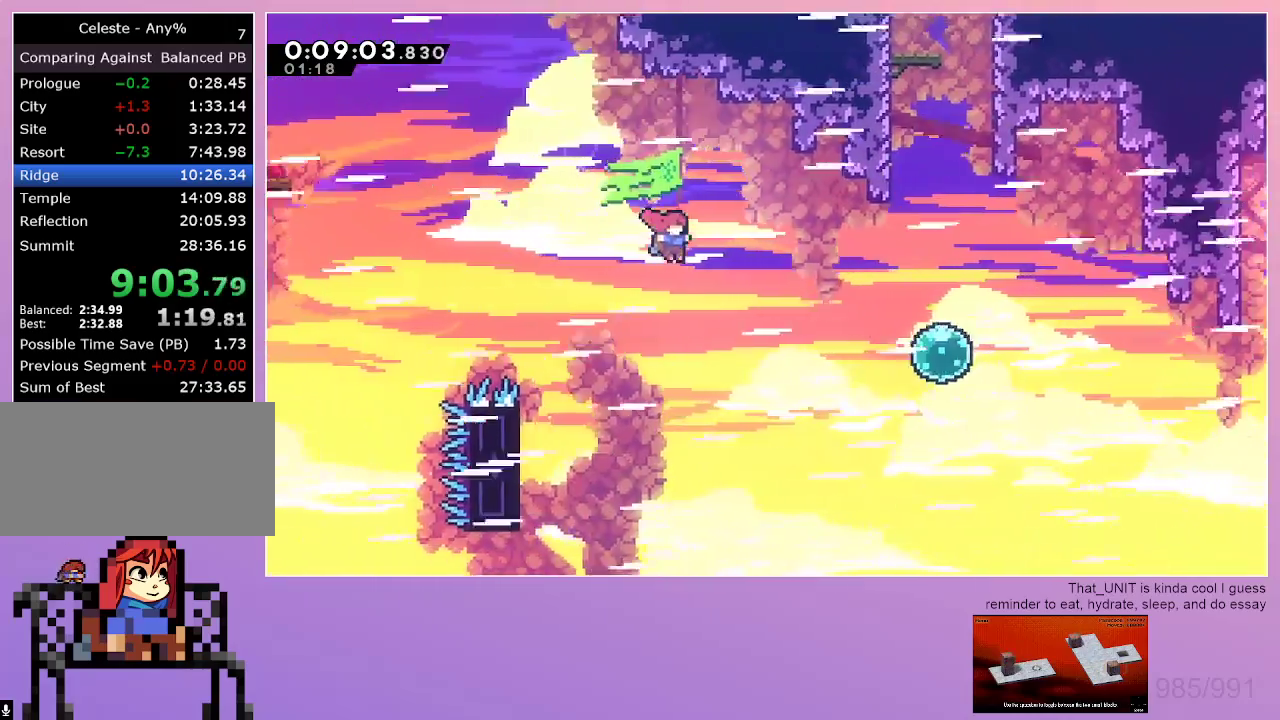
{"keys": ["dash", "right"], "events": [[200, "dash", "down"]]}
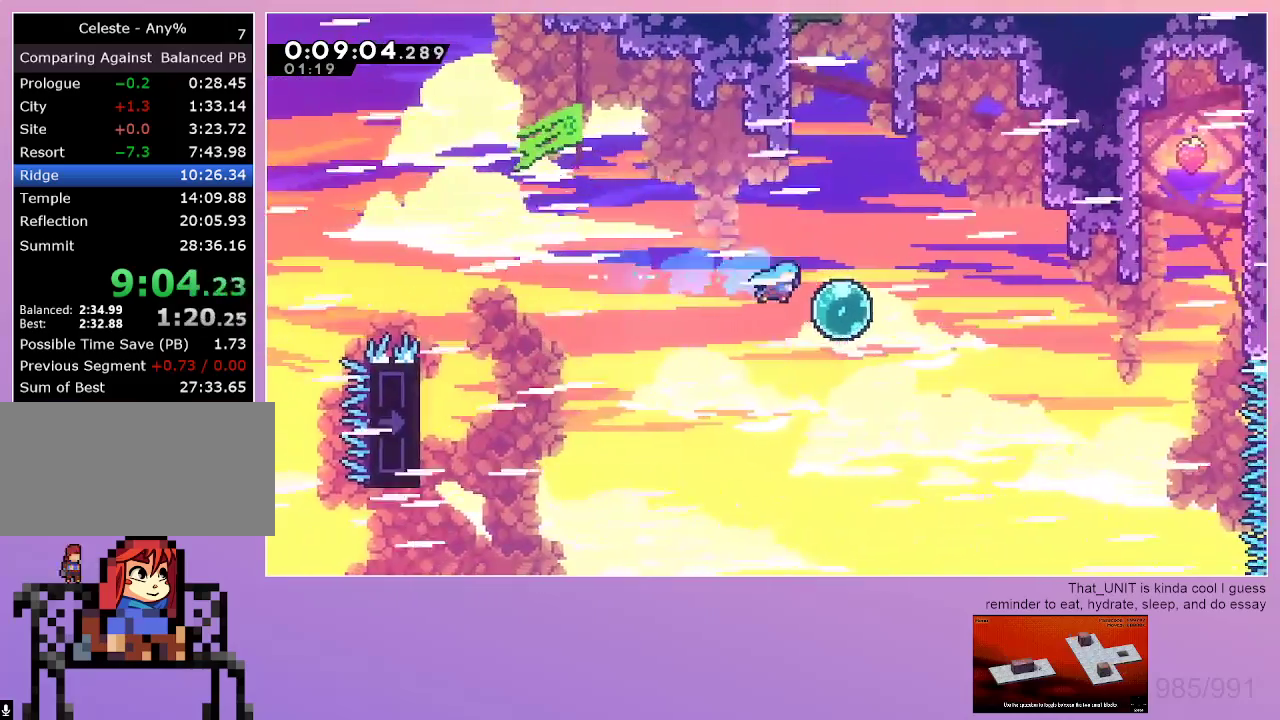
{"keys": ["left"], "events": [[17, "dash", "up"], [117, "up", "down"], [167, "dash", "down"], [167, "right", "up"], [300, "up", "up"], [350, "left", "down"], [400, "dash", "up"]]}
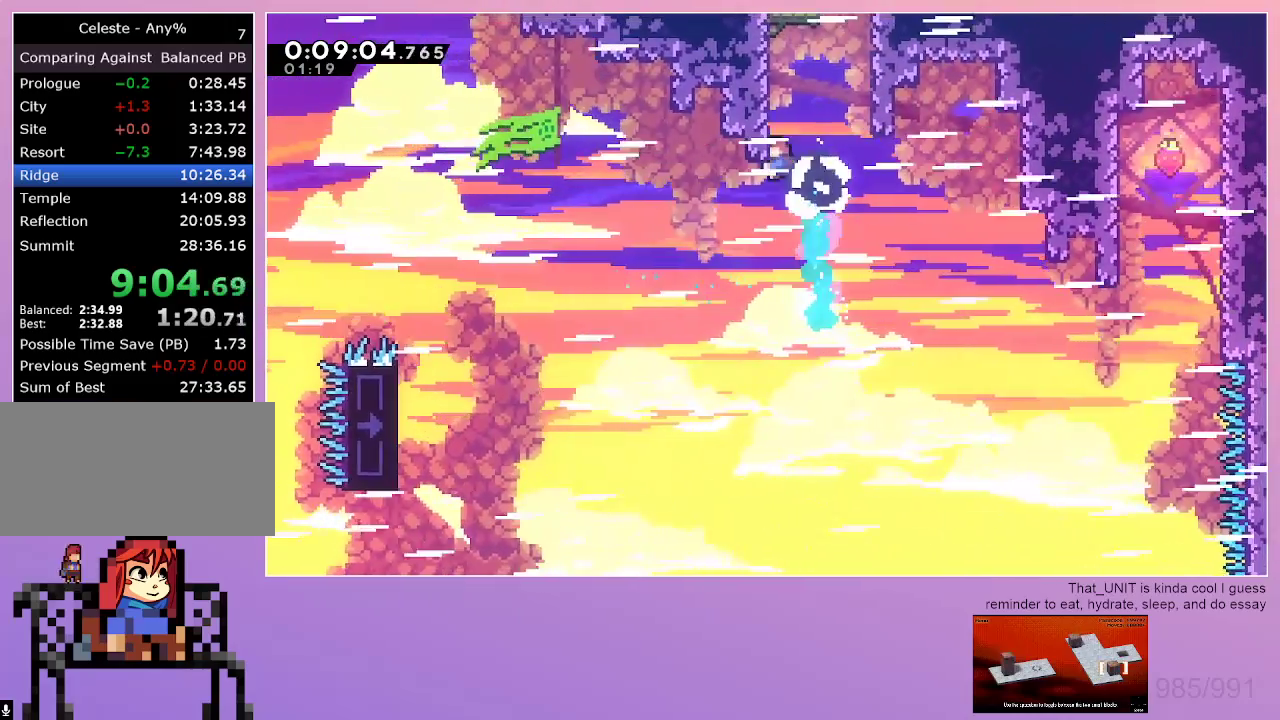
{"keys": ["dash", "grab", "right"], "events": [[33, "dash", "down"], [33, "left", "up"], [33, "up", "down"], [233, "up", "up"], [267, "grab", "down"], [267, "right", "down"]]}
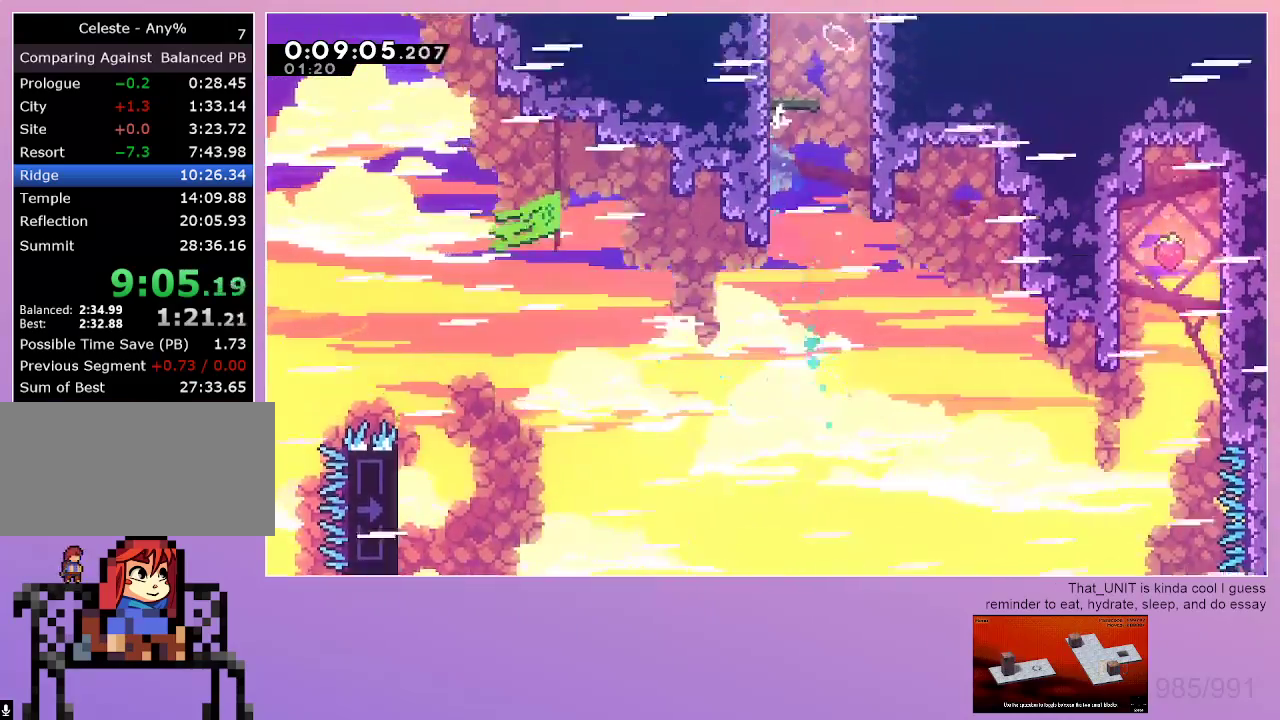
{"keys": ["grab", "right"], "events": [[17, "dash", "up"]]}
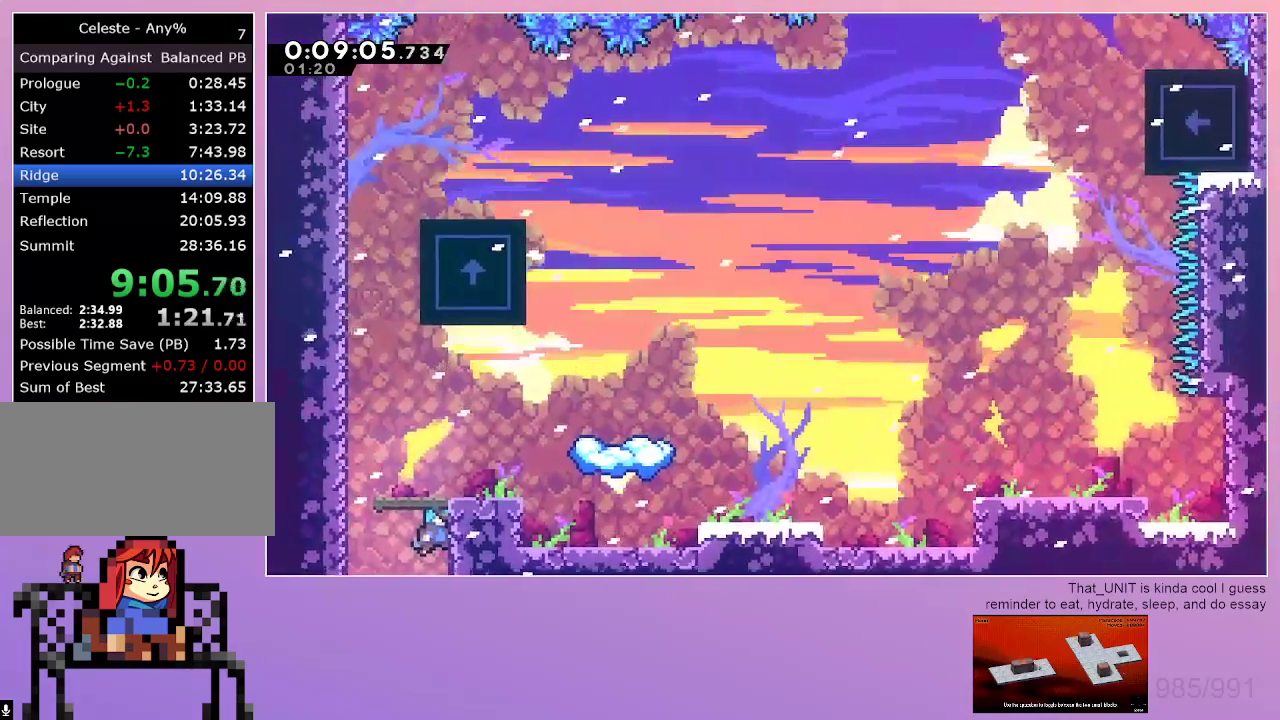
{"keys": ["dash", "grab", "right", "up"], "events": [[300, "up", "down"], [350, "dash", "down"]]}
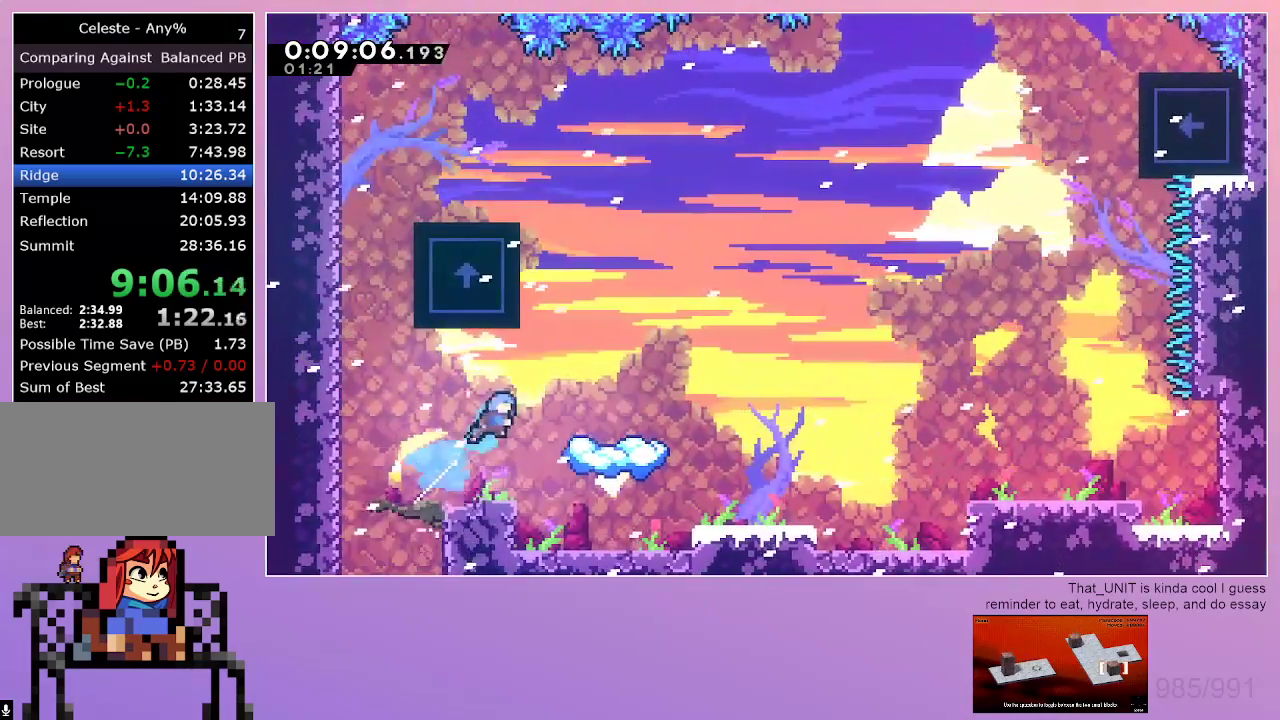
{"keys": [], "events": [[83, "dash", "up"], [233, "grab", "up"], [233, "right", "up"], [233, "up", "up"], [417, "left", "down"], [467, "left", "up"]]}
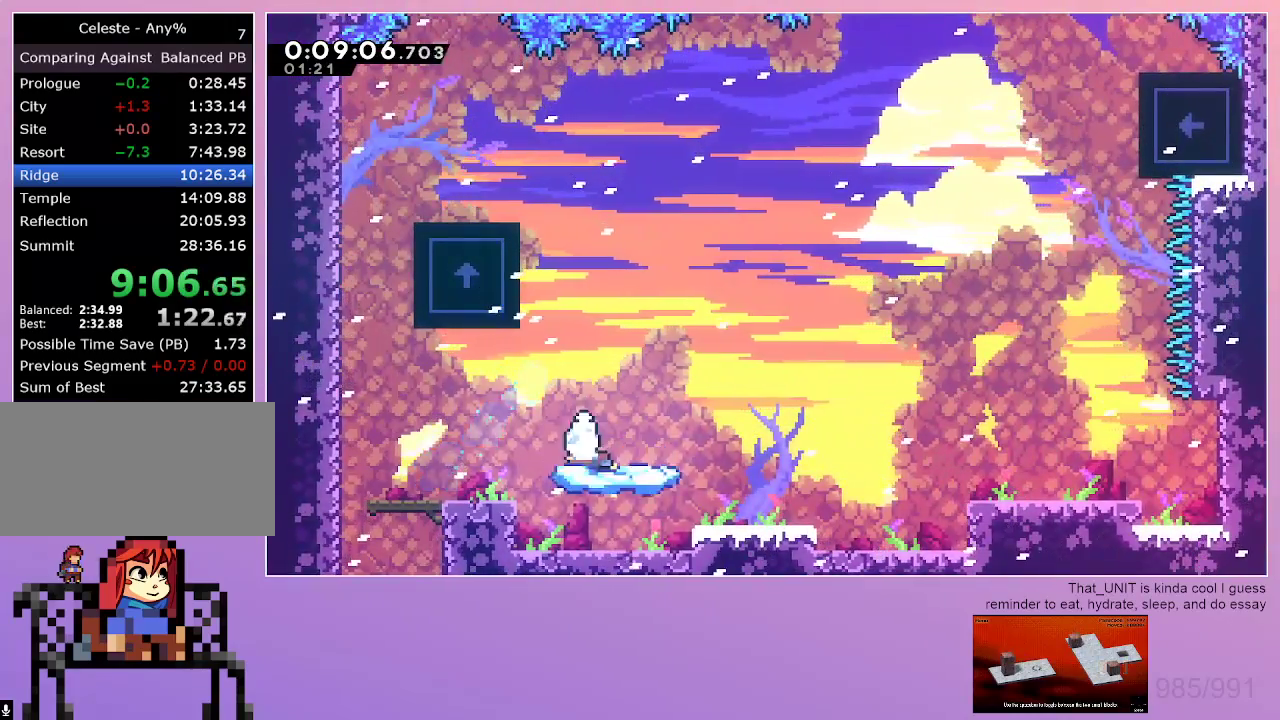
{"keys": ["right"], "events": [[100, "dash", "down"], [100, "right", "down"], [300, "dash", "up"]]}
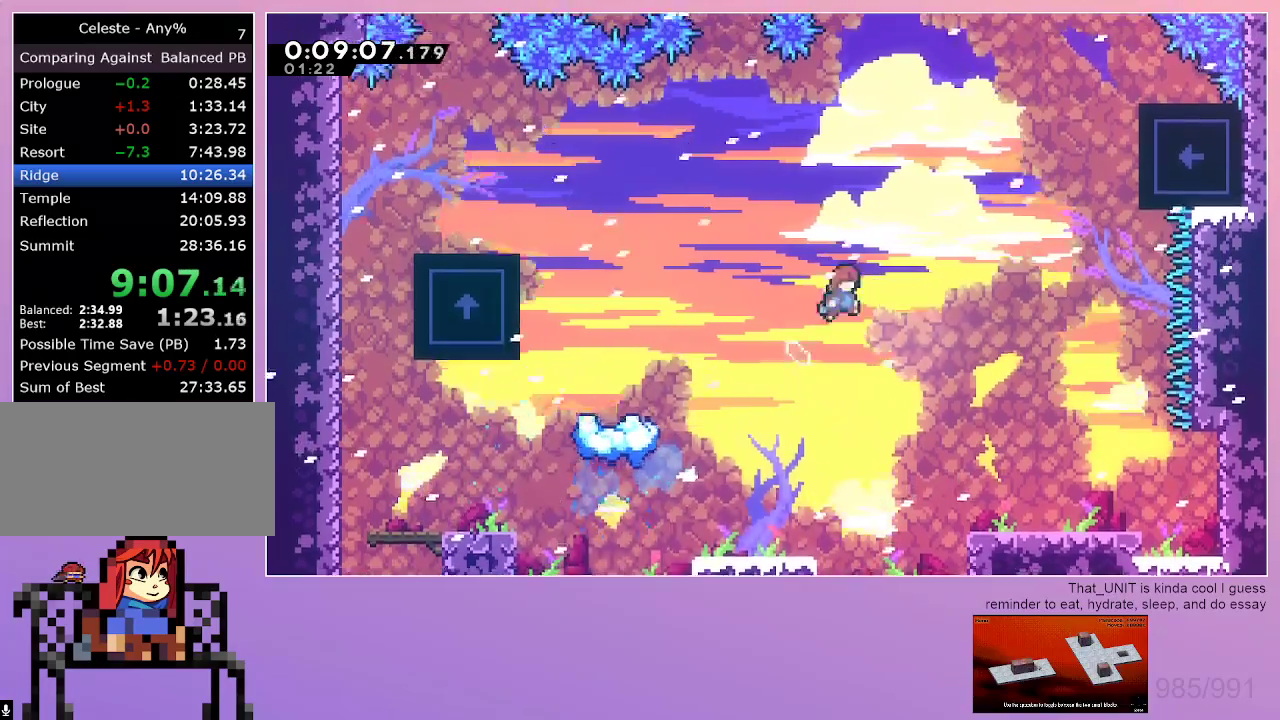
{"keys": ["grab", "right", "up"], "events": [[267, "dash", "down"], [267, "up", "down"], [300, "grab", "down"], [400, "dash", "up"]]}
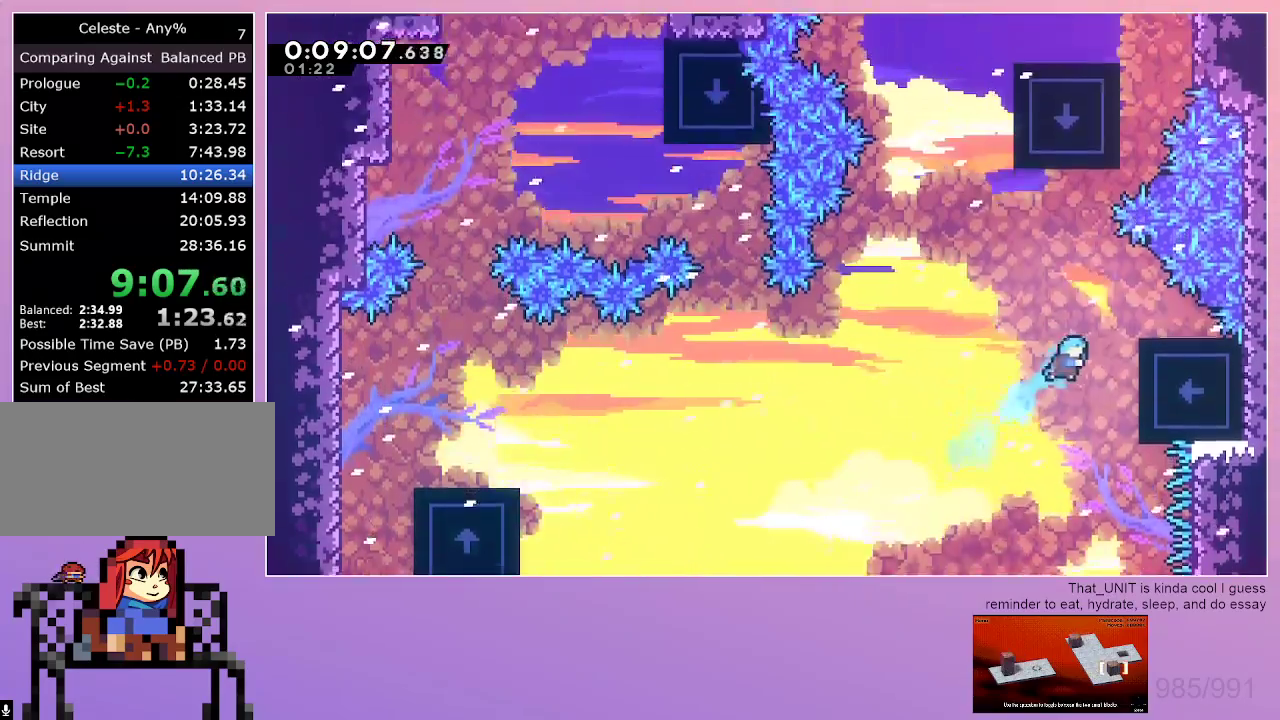
{"keys": ["grab"], "events": [[33, "up", "up"], [317, "right", "up"]]}
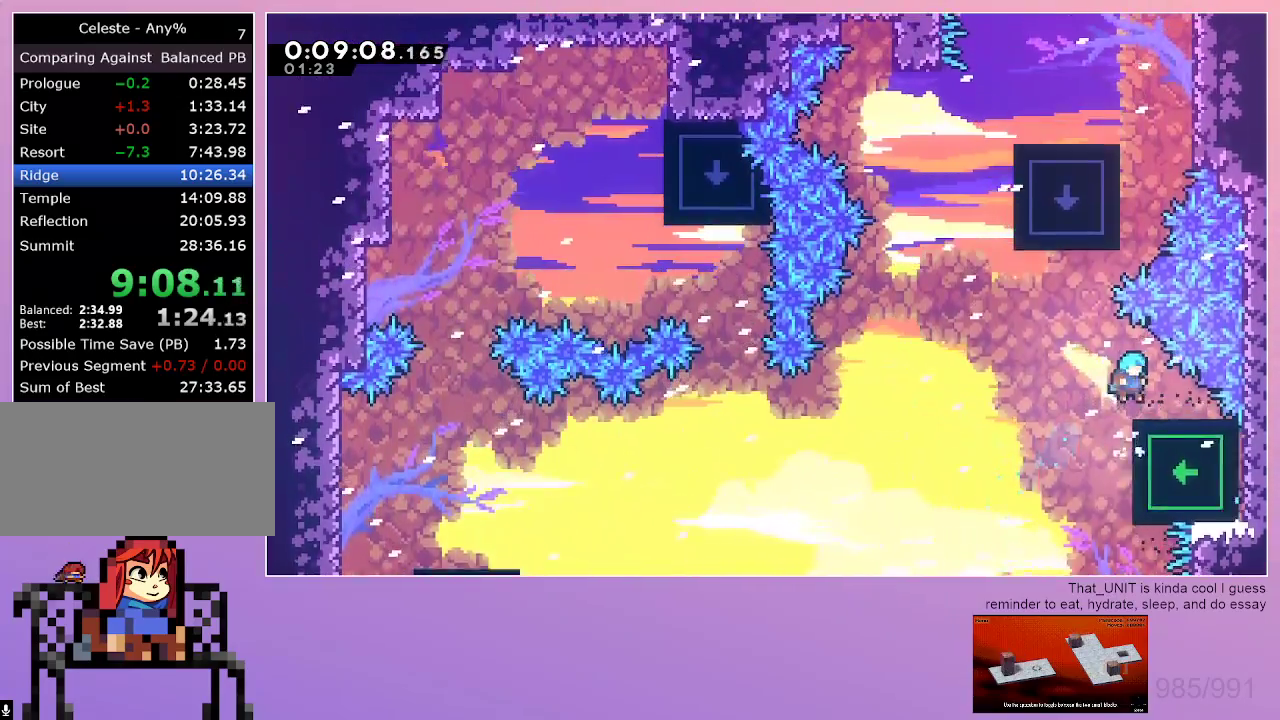
{"keys": ["left"], "events": [[50, "grab", "up"], [150, "left", "down"]]}
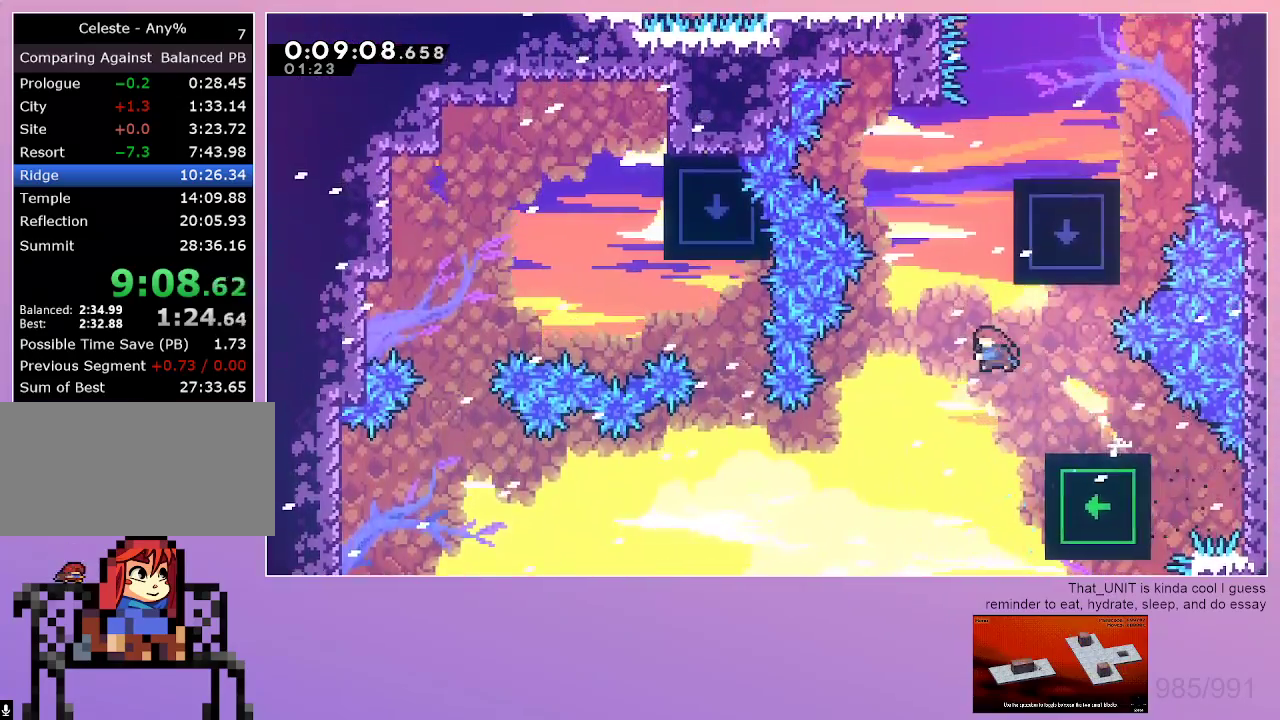
{"keys": [], "events": [[17, "dash", "down"], [17, "left", "up"], [17, "up", "down"], [167, "grab", "down"], [217, "right", "down"], [450, "dash", "up"], [450, "grab", "up"], [500, "right", "up"], [500, "up", "up"]]}
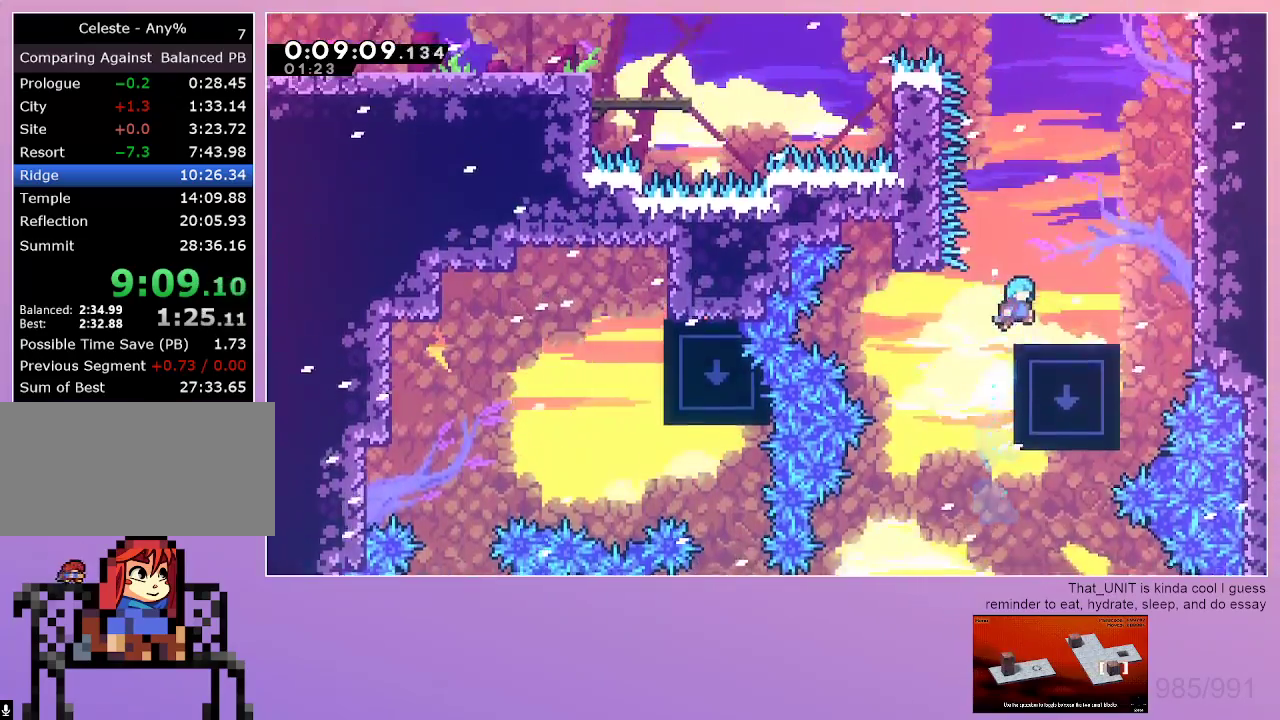
{"keys": ["dash", "up"], "events": [[133, "dash", "down"], [133, "right", "down"], [283, "dash", "up"], [467, "dash", "down"], [500, "right", "up"], [500, "up", "down"]]}
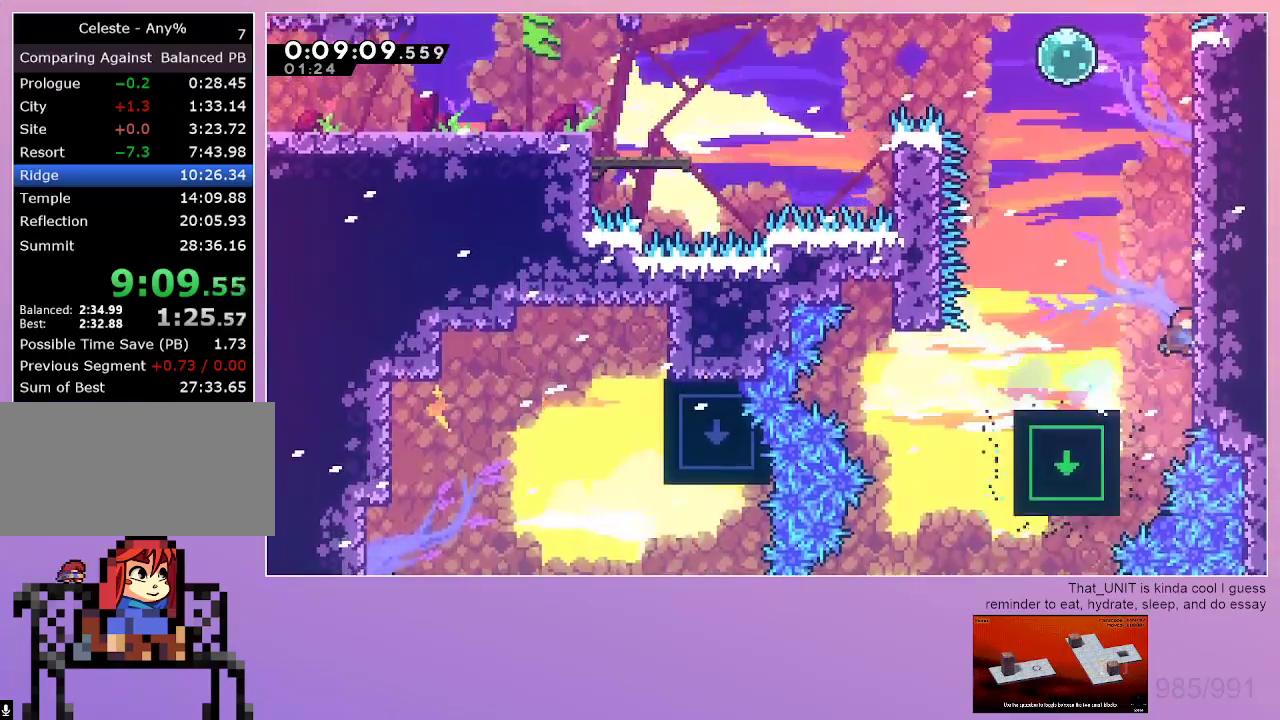
{"keys": ["dash", "left"], "events": [[383, "dash", "up"], [383, "up", "up"], [433, "dash", "down"], [433, "left", "down"]]}
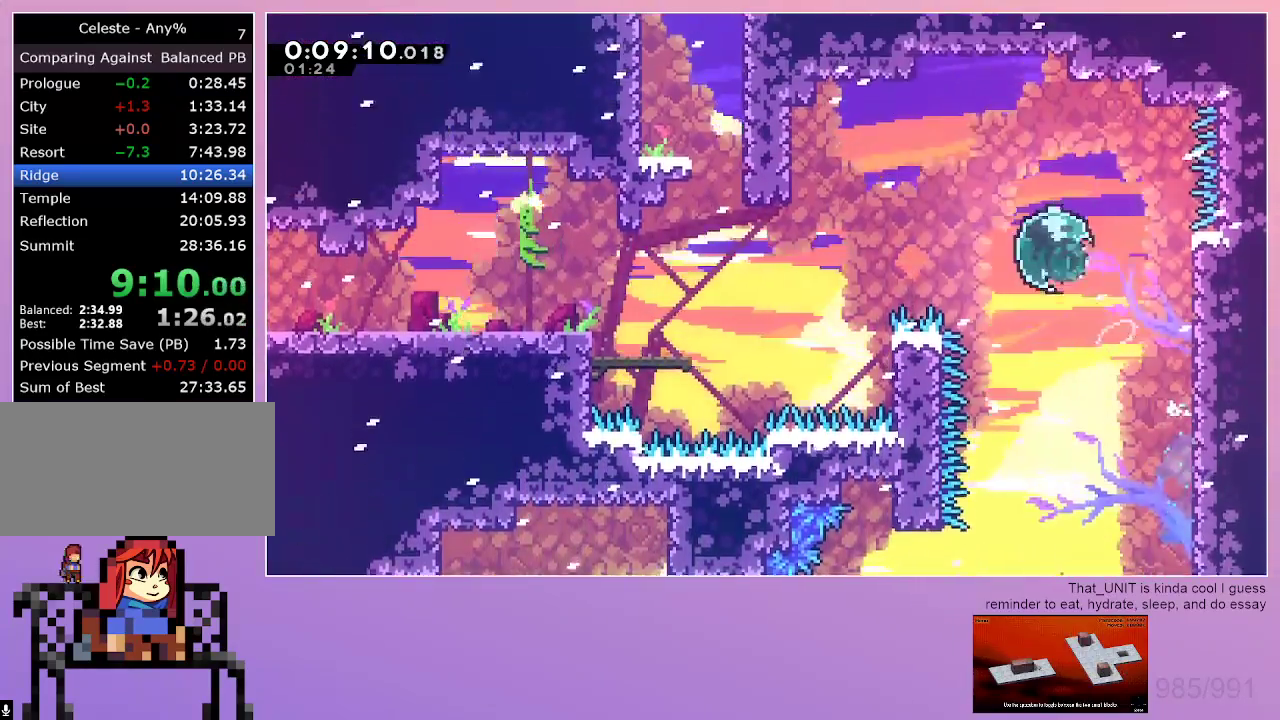
{"keys": ["left"], "events": [[117, "left", "up"], [167, "dash", "up"], [167, "down", "down"], [400, "down", "up"], [450, "left", "down"]]}
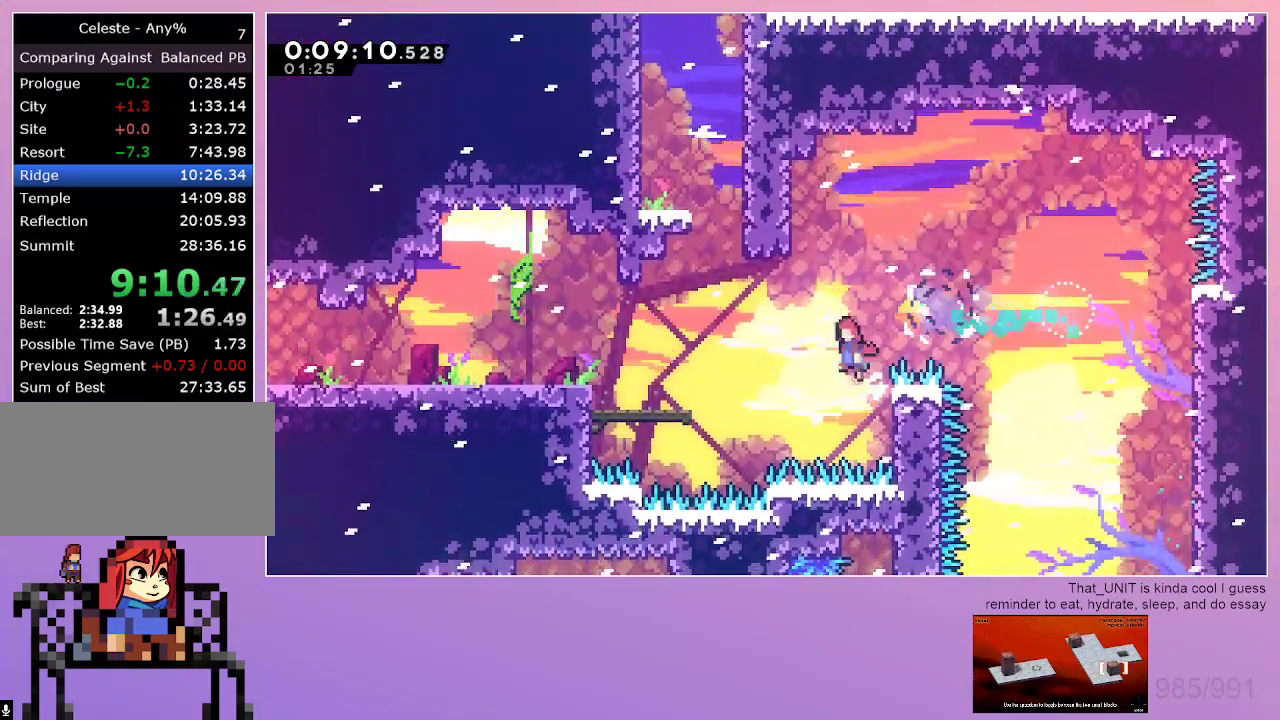
{"keys": ["dash", "up"], "events": [[417, "dash", "down"], [417, "left", "up"], [417, "up", "down"]]}
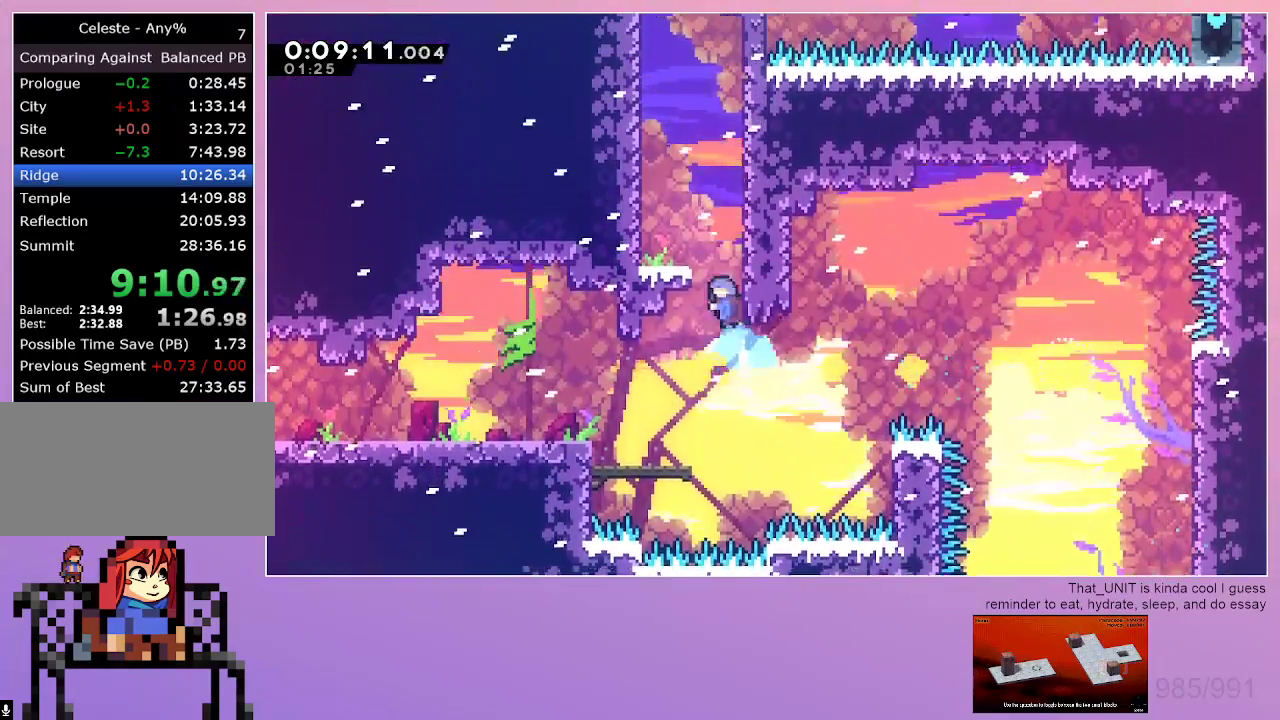
{"keys": ["grab", "left"], "events": [[150, "up", "up"], [383, "dash", "up"], [433, "grab", "down"], [433, "left", "down"]]}
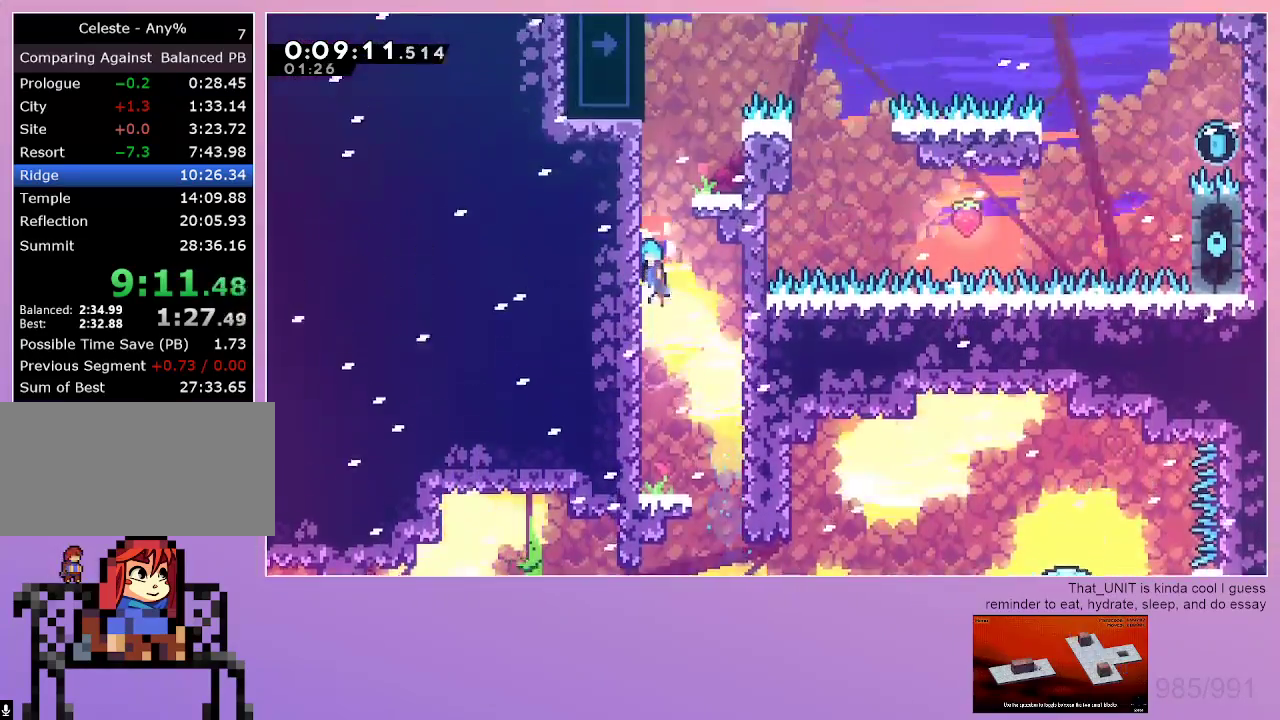
{"keys": ["grab", "left"], "events": []}
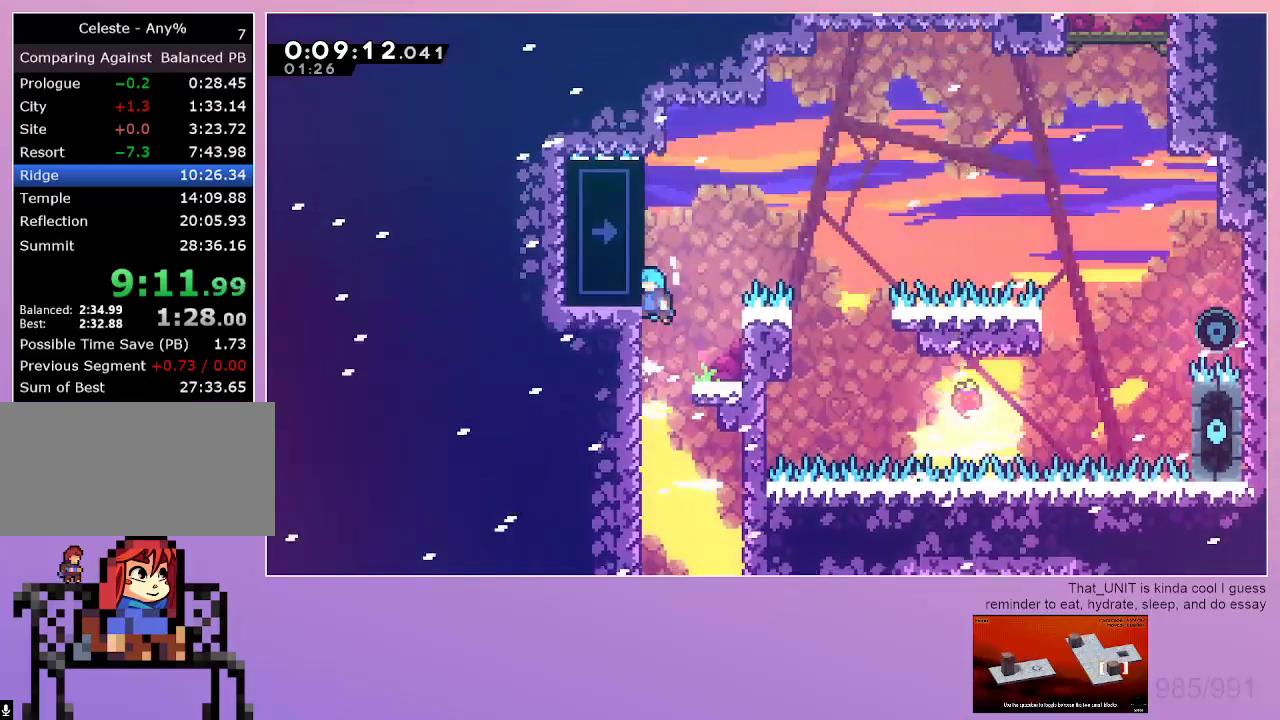
{"keys": ["right"], "events": [[267, "grab", "up"], [267, "left", "up"], [267, "right", "down"]]}
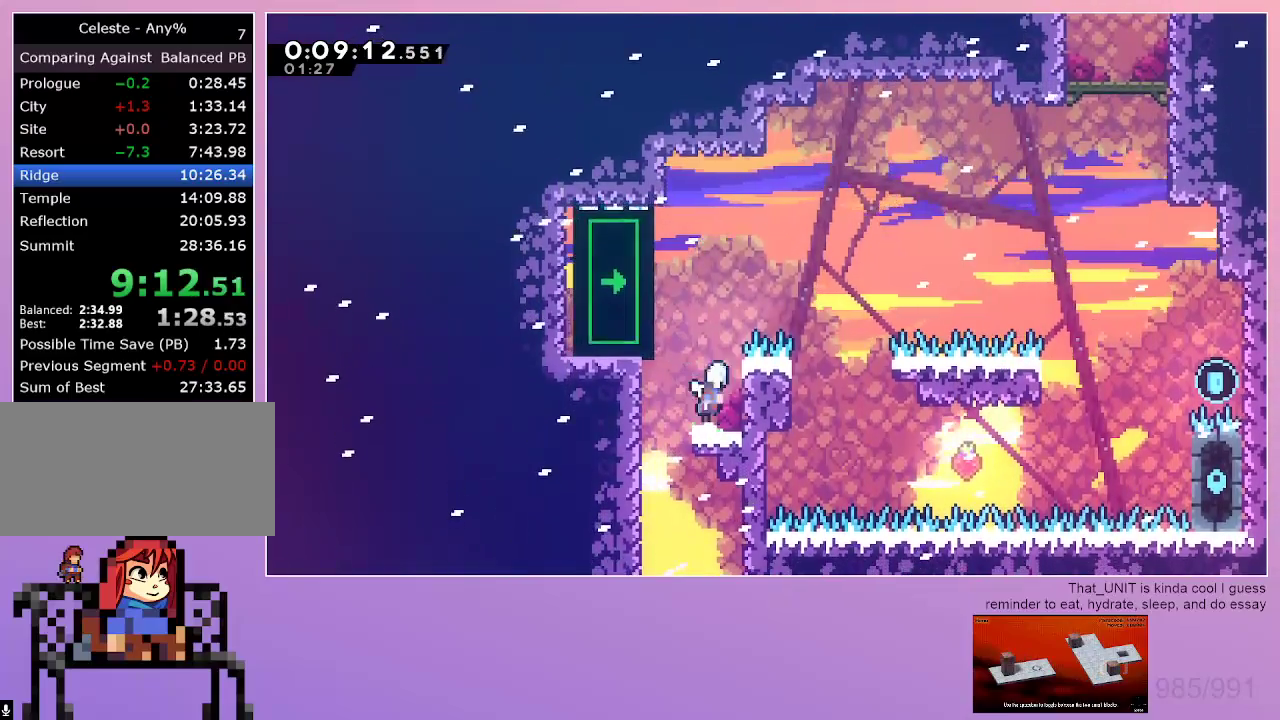
{"keys": ["grab", "left"], "events": [[50, "right", "up"], [333, "grab", "down"], [333, "left", "down"]]}
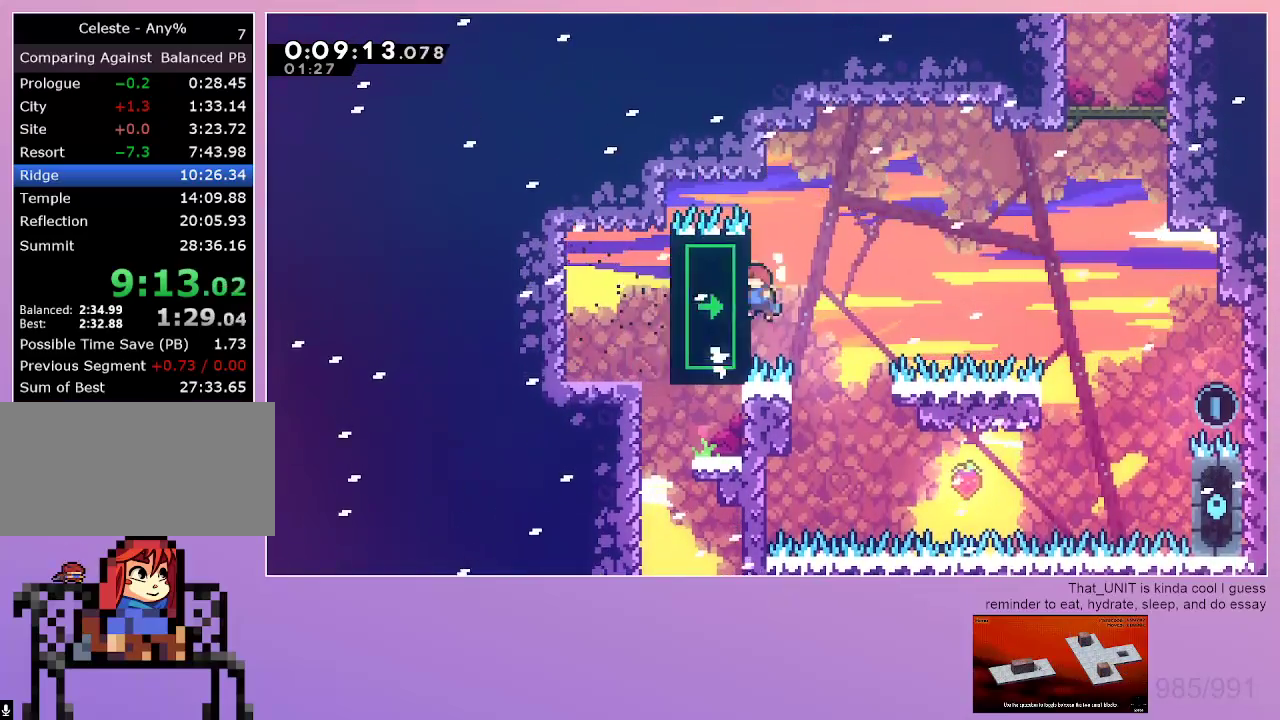
{"keys": ["grab", "right"], "events": [[117, "left", "up"], [167, "right", "down"]]}
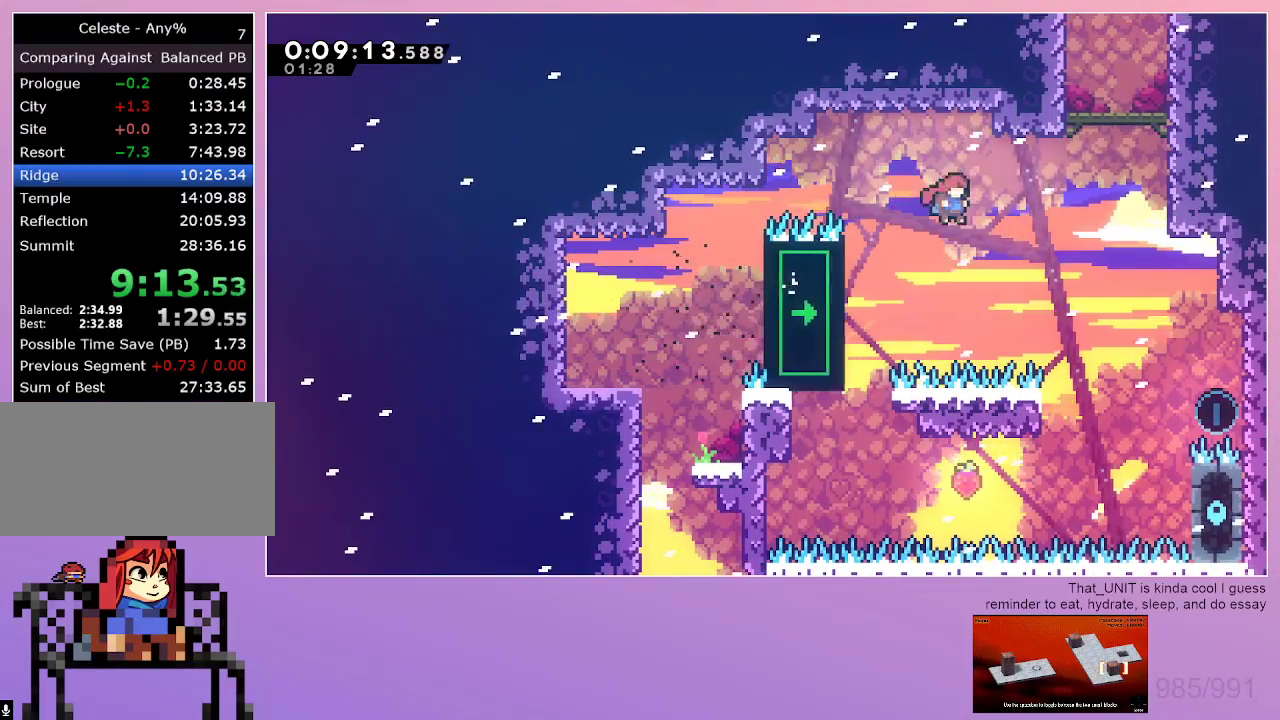
{"keys": ["grab", "right"], "events": [[183, "dash", "down"], [183, "up", "down"], [317, "dash", "up"], [417, "up", "up"]]}
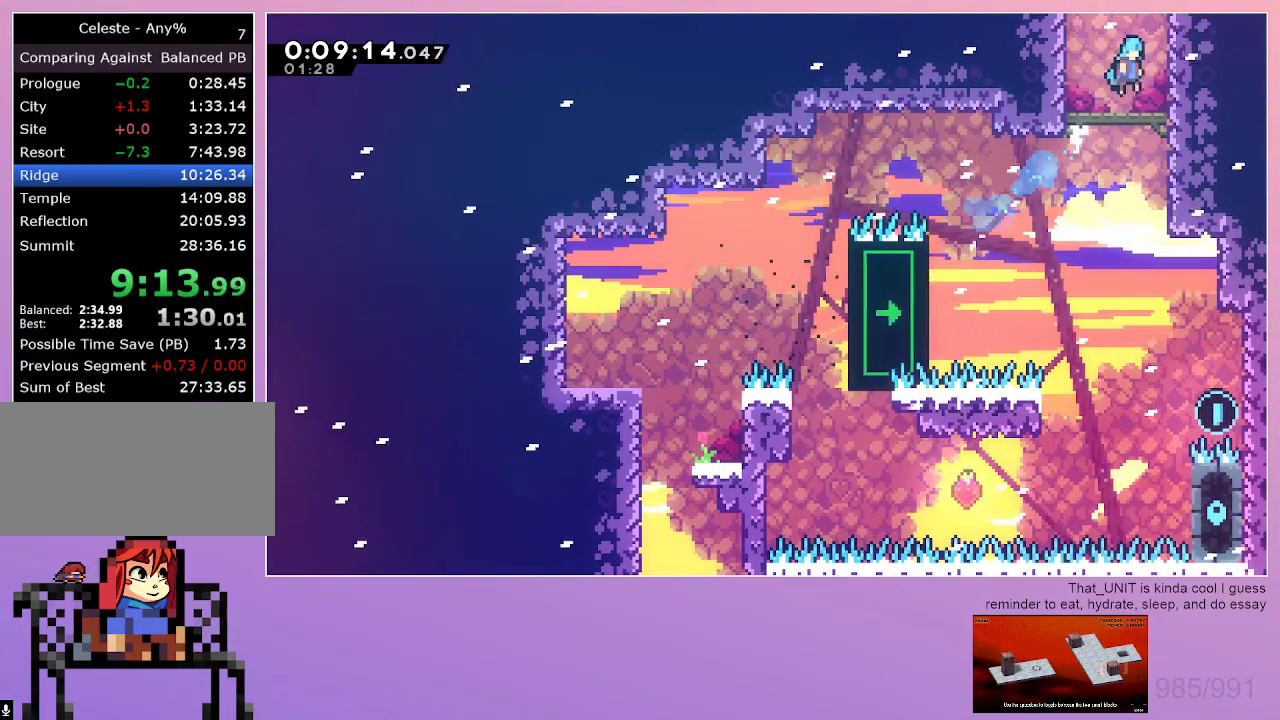
{"keys": ["grab", "right"], "events": []}